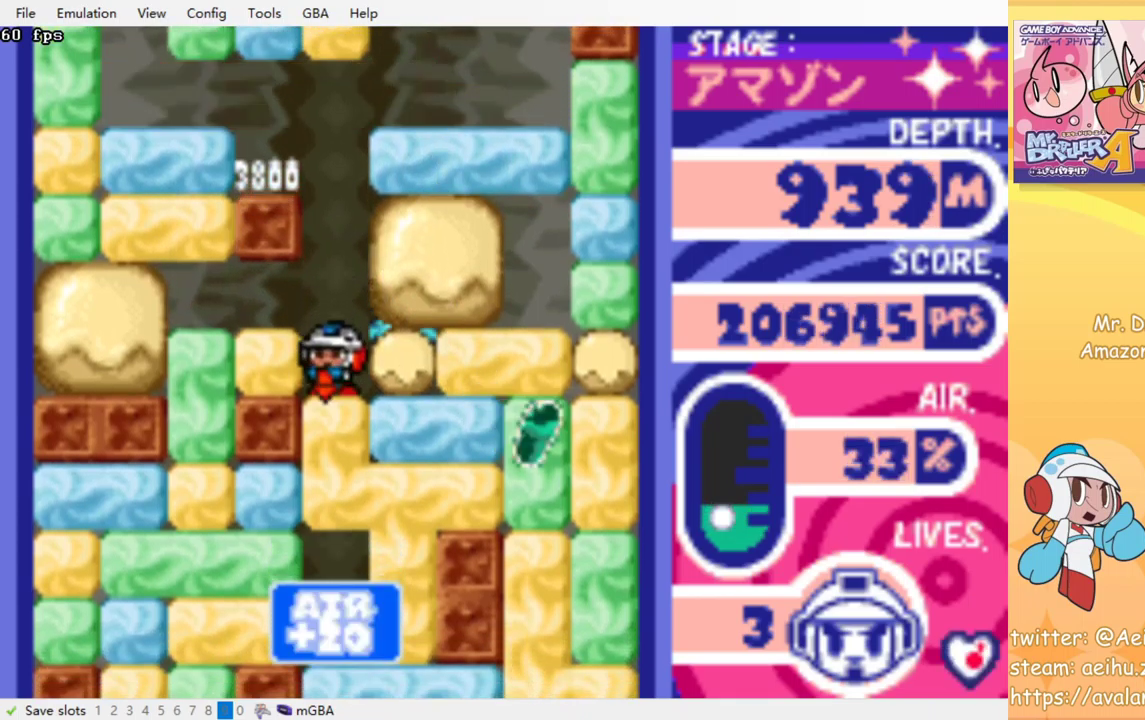
Gameplay with a controller (PlayStation layout); each line is a JSON object with the inputs held at the frame after it. "events" lists button and stick changes between this image and that frame as [ms after this image, input, new state], when the widget could be followed in between. Not read: L3 R3 left_stick right_stick.
{"buttons": ["DPAD_RIGHT"], "events": [[100, "SQUARE", "up"], [150, "SQUARE", "down"], [267, "SQUARE", "up"], [284, "CROSS", "up"], [284, "DPAD_DOWN", "up"], [467, "DPAD_RIGHT", "down"]]}
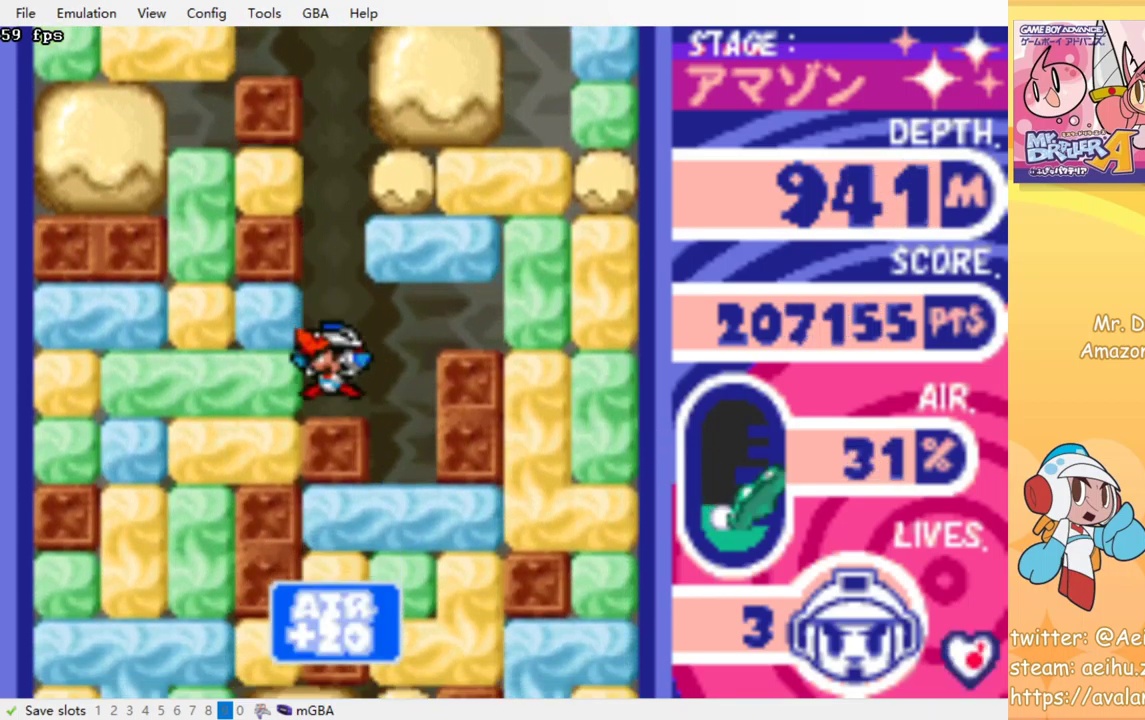
{"buttons": ["CROSS", "DPAD_DOWN"], "events": [[234, "DPAD_DOWN", "down"], [250, "DPAD_RIGHT", "up"], [350, "CROSS", "down"], [350, "SQUARE", "down"], [417, "SQUARE", "up"], [434, "CROSS", "up"], [500, "CROSS", "down"]]}
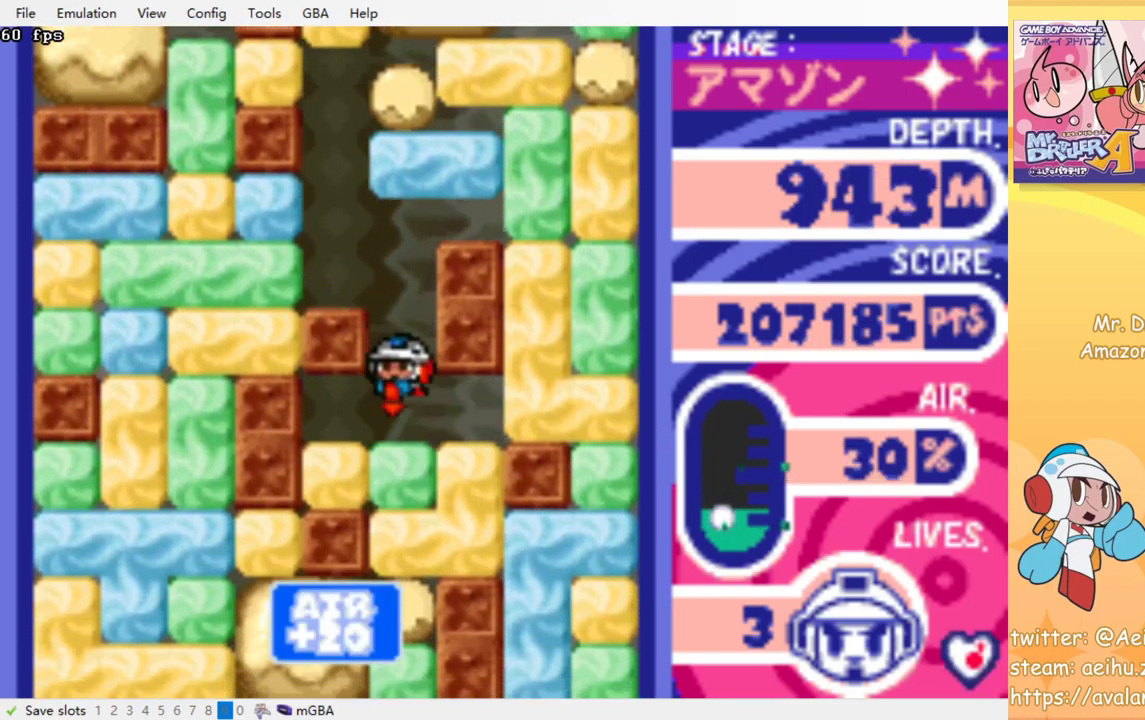
{"buttons": ["CROSS", "DPAD_DOWN"], "events": [[17, "SQUARE", "down"], [67, "CROSS", "up"], [67, "SQUARE", "up"], [134, "CROSS", "down"], [150, "SQUARE", "down"], [217, "CROSS", "up"], [217, "SQUARE", "up"], [284, "CROSS", "down"], [300, "SQUARE", "down"], [350, "CROSS", "up"], [350, "SQUARE", "up"], [434, "CROSS", "down"], [450, "SQUARE", "down"], [500, "SQUARE", "up"]]}
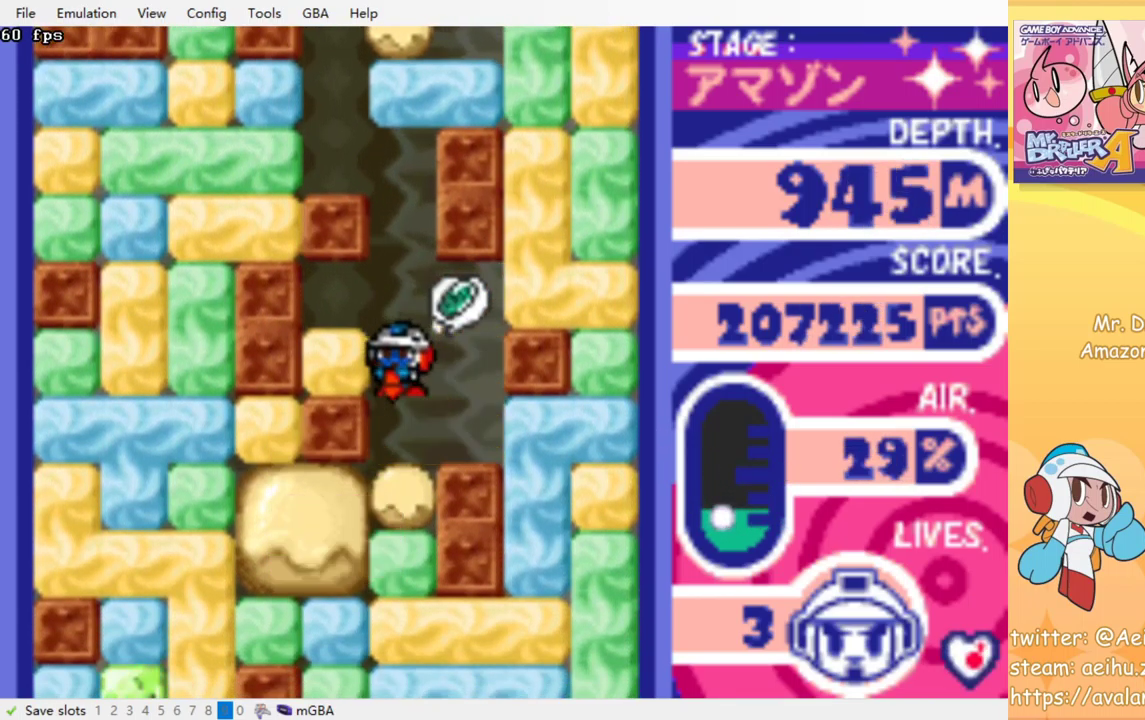
{"buttons": ["DPAD_DOWN"], "events": [[17, "CROSS", "up"], [84, "CROSS", "down"], [84, "SQUARE", "down"], [150, "SQUARE", "up"], [167, "CROSS", "up"], [234, "CROSS", "down"], [234, "SQUARE", "down"], [317, "SQUARE", "up"], [334, "CROSS", "up"], [384, "CROSS", "down"], [384, "SQUARE", "down"], [467, "CROSS", "up"], [467, "SQUARE", "up"]]}
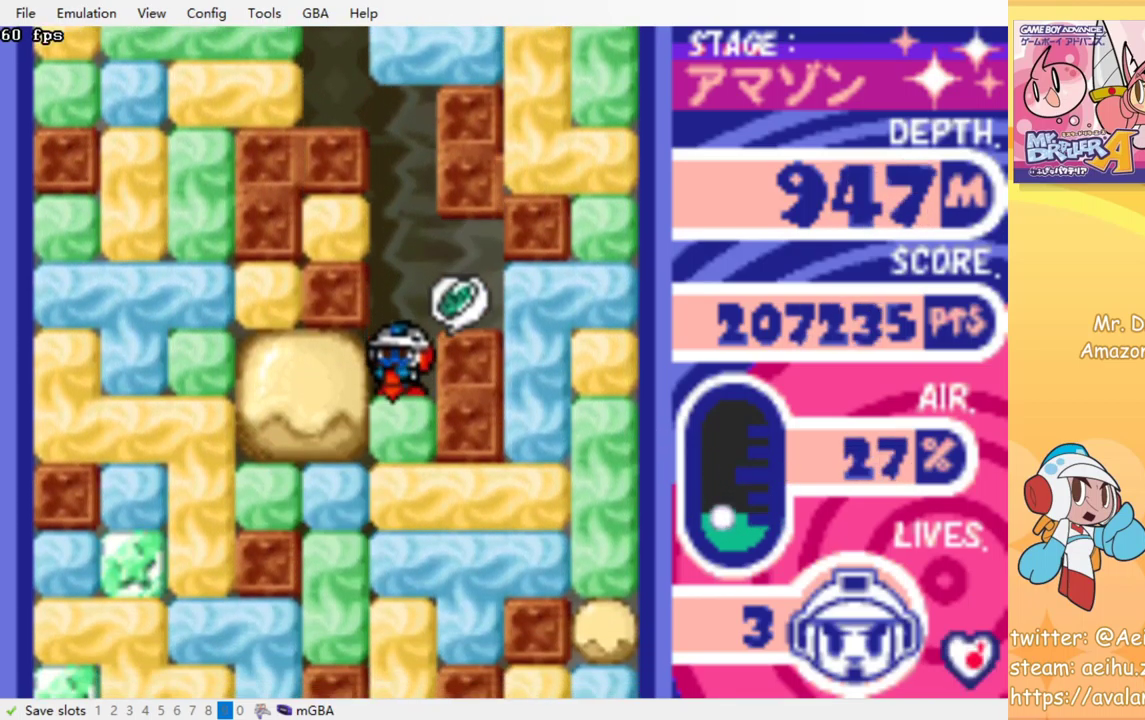
{"buttons": ["CROSS", "DPAD_DOWN"], "events": [[34, "CROSS", "down"], [50, "SQUARE", "down"], [134, "CROSS", "up"], [134, "SQUARE", "up"], [200, "CROSS", "down"], [217, "SQUARE", "down"], [284, "CROSS", "up"], [284, "SQUARE", "up"], [350, "CROSS", "down"], [367, "SQUARE", "down"], [434, "SQUARE", "up"], [450, "CROSS", "up"], [500, "CROSS", "down"]]}
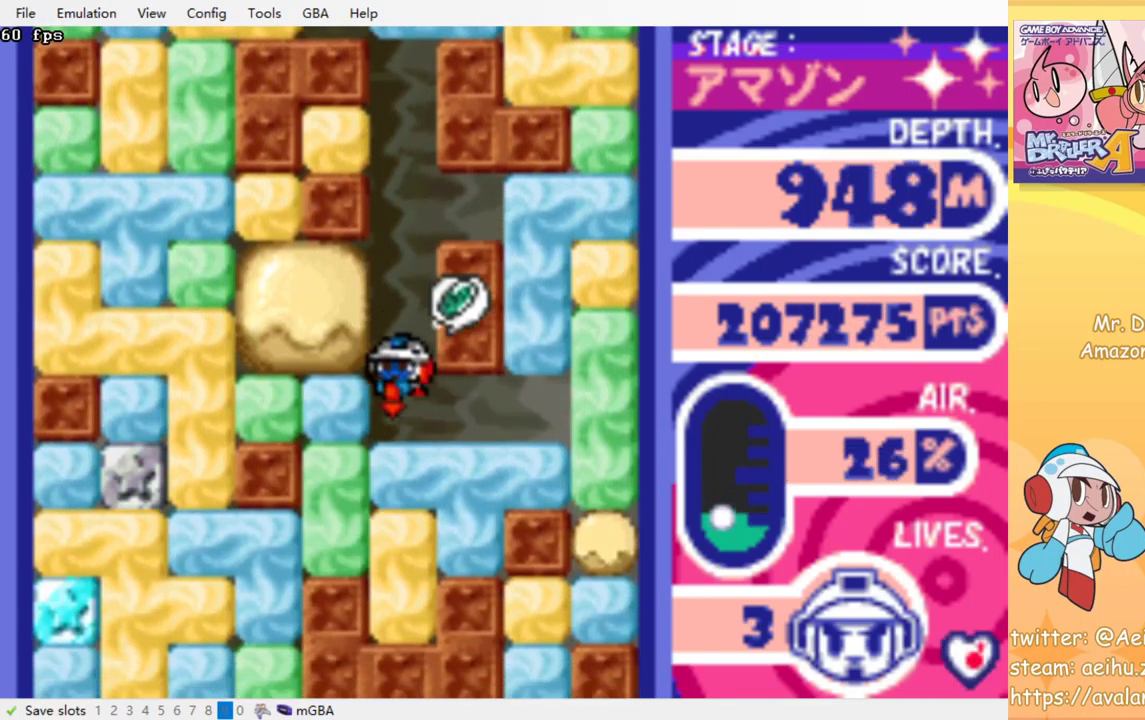
{"buttons": [], "events": [[17, "SQUARE", "down"], [100, "CROSS", "up"], [100, "SQUARE", "up"], [217, "CROSS", "down"], [217, "SQUARE", "down"], [317, "CROSS", "up"], [317, "SQUARE", "up"], [434, "DPAD_DOWN", "up"]]}
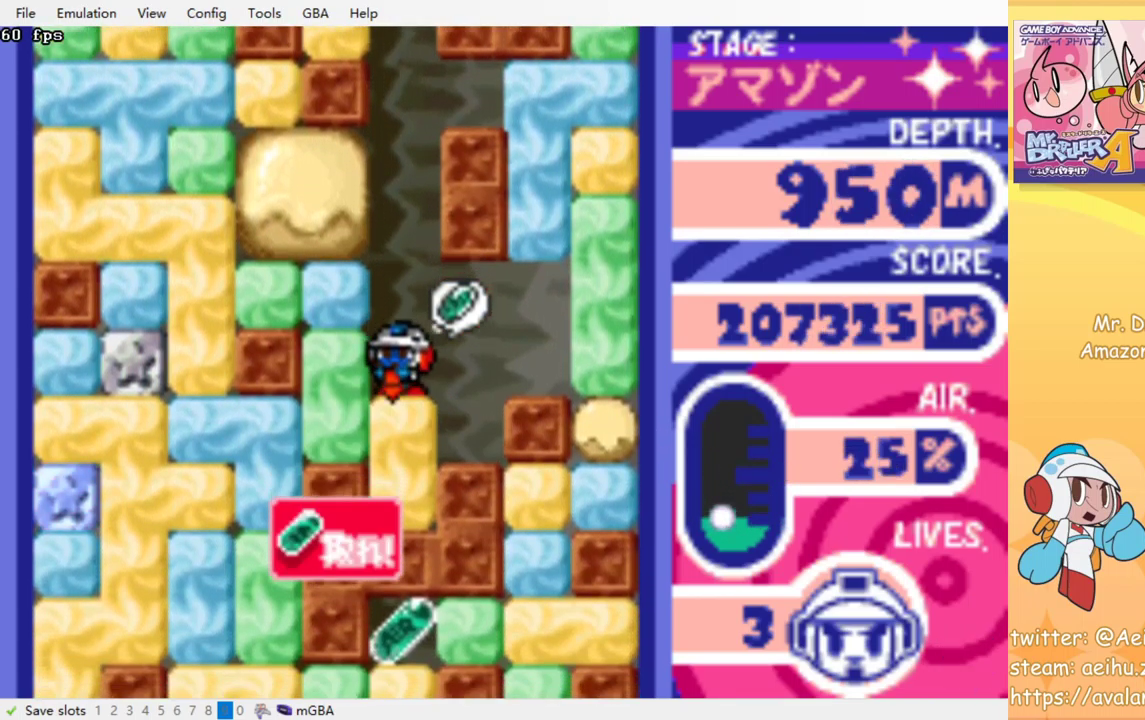
{"buttons": [], "events": []}
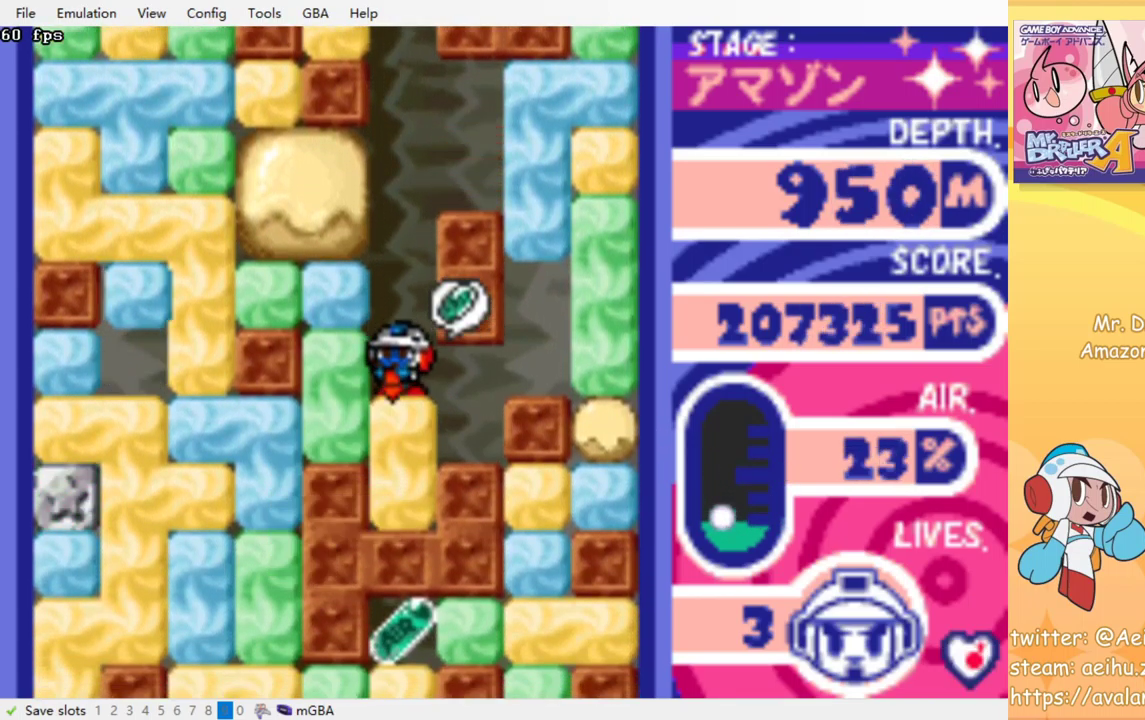
{"buttons": [], "events": []}
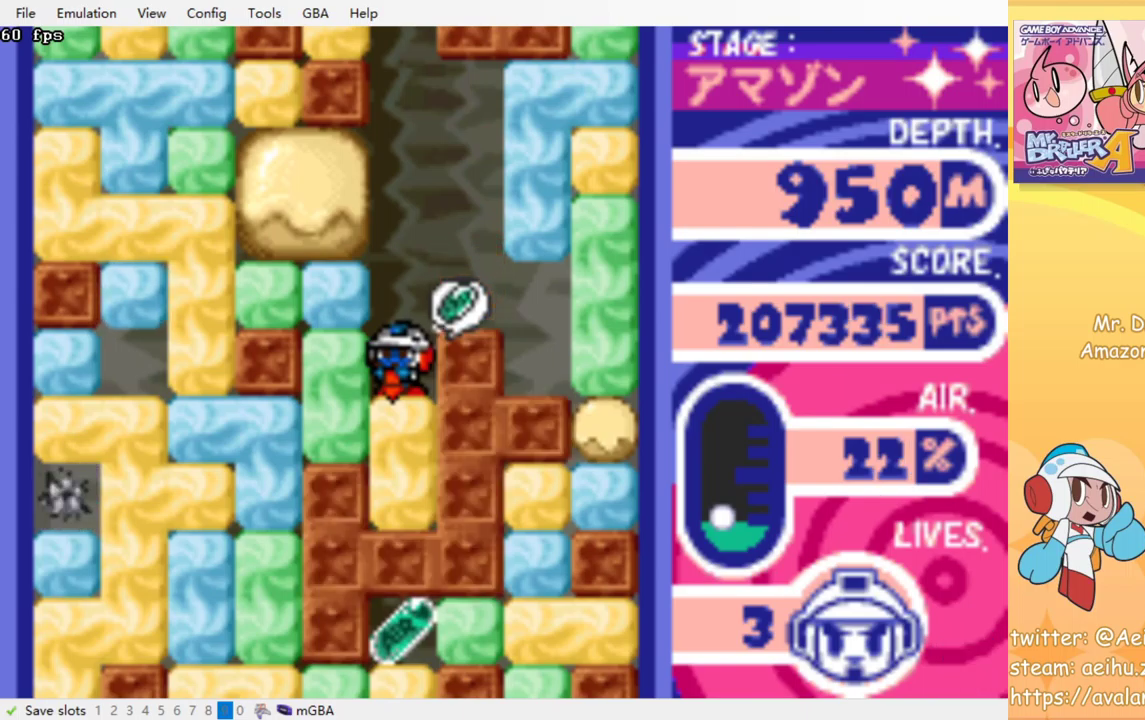
{"buttons": [], "events": []}
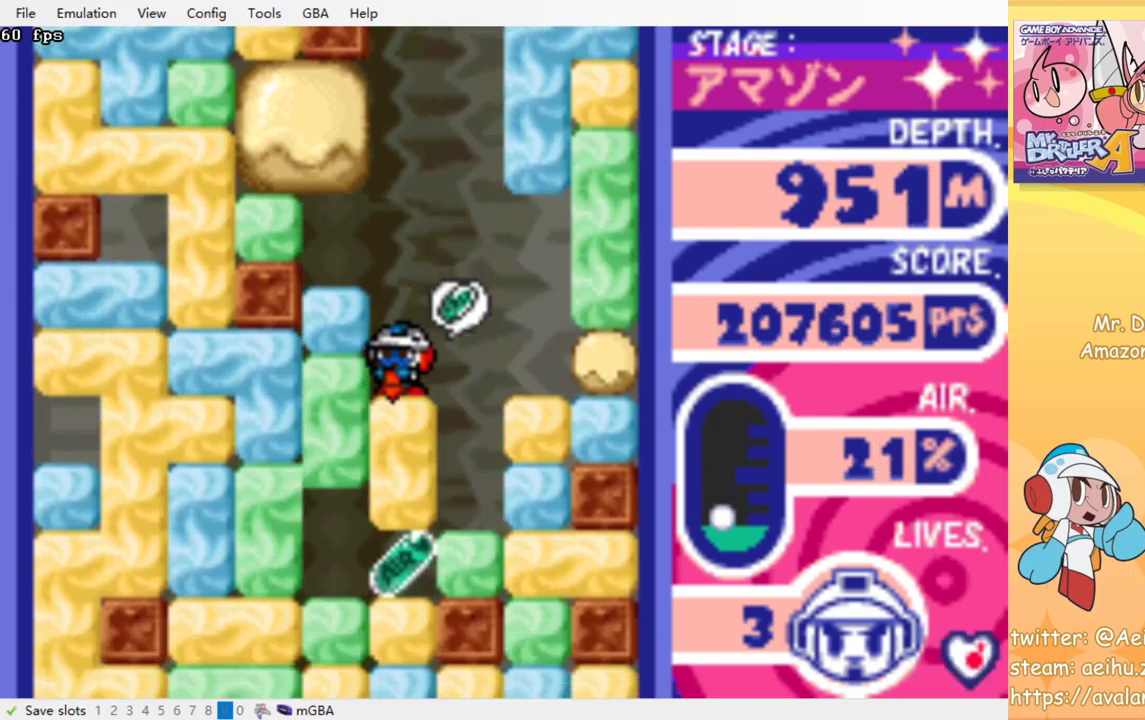
{"buttons": [], "events": [[17, "DPAD_DOWN", "down"], [117, "CROSS", "down"], [133, "SQUARE", "down"], [217, "SQUARE", "up"], [233, "CROSS", "up"], [483, "DPAD_DOWN", "up"]]}
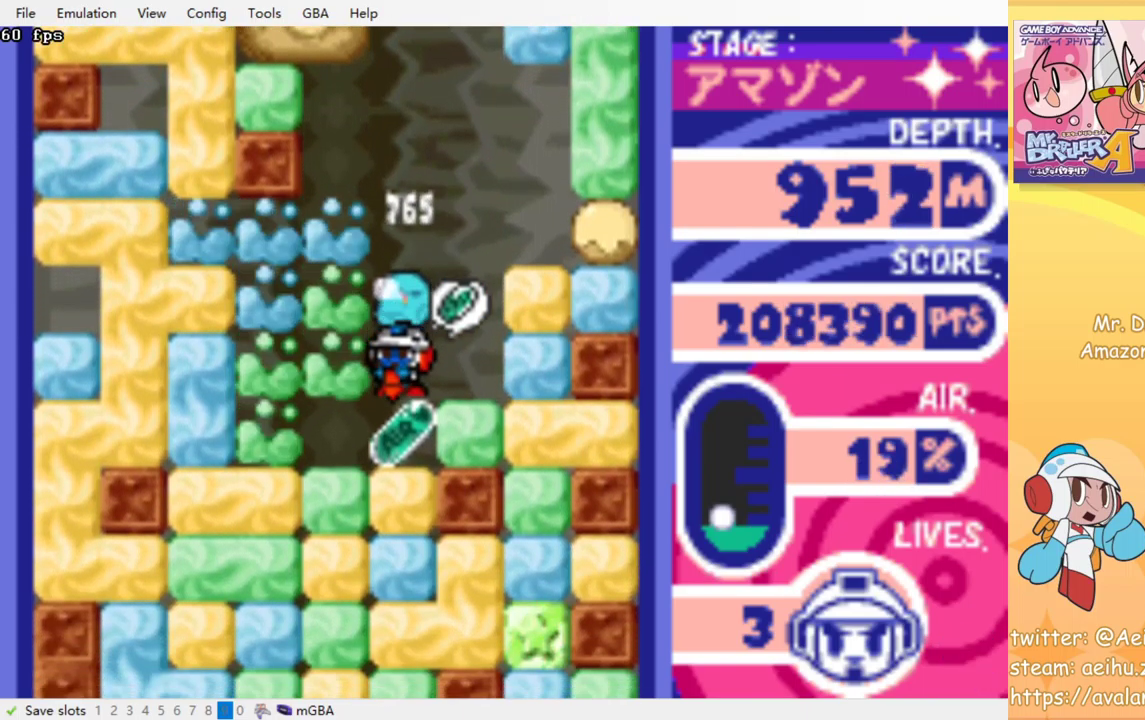
{"buttons": ["DPAD_DOWN"], "events": [[133, "DPAD_DOWN", "down"], [233, "CROSS", "down"], [233, "SQUARE", "down"], [317, "SQUARE", "up"], [333, "CROSS", "up"], [400, "CROSS", "down"], [417, "SQUARE", "down"], [467, "CROSS", "up"], [467, "SQUARE", "up"]]}
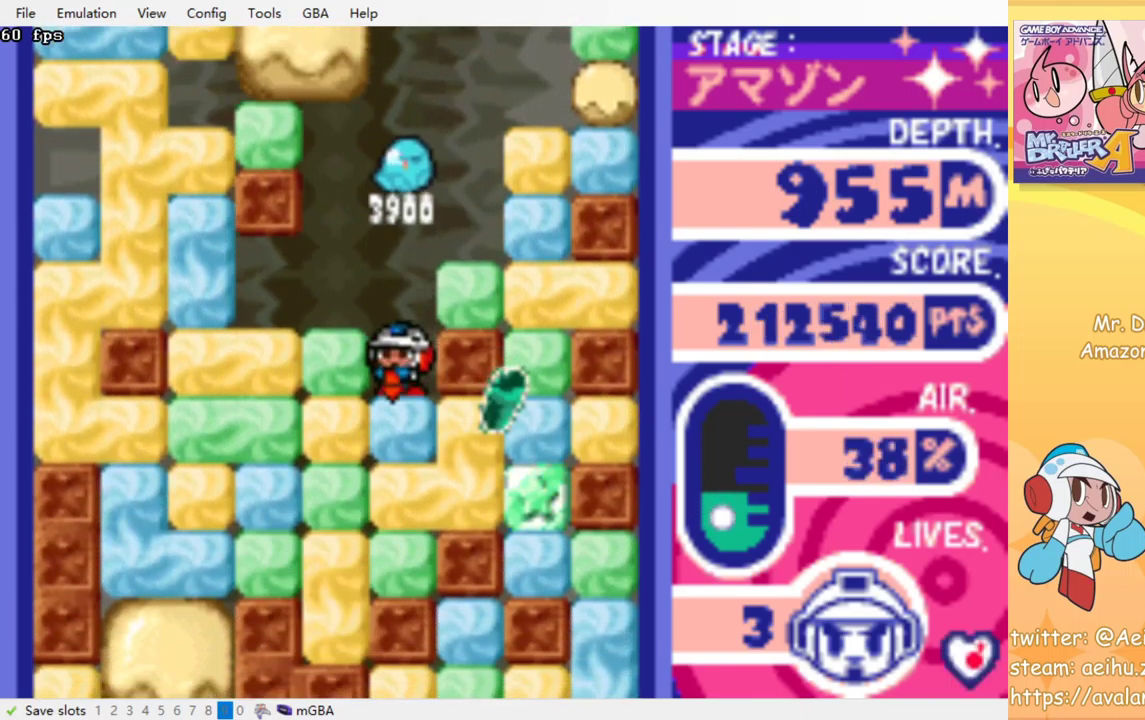
{"buttons": ["DPAD_DOWN"], "events": [[33, "CROSS", "down"], [50, "SQUARE", "down"], [117, "SQUARE", "up"], [133, "CROSS", "up"], [200, "CROSS", "down"], [217, "SQUARE", "down"], [283, "CROSS", "up"], [283, "SQUARE", "up"], [367, "CROSS", "down"], [367, "SQUARE", "down"], [433, "SQUARE", "up"], [450, "CROSS", "up"]]}
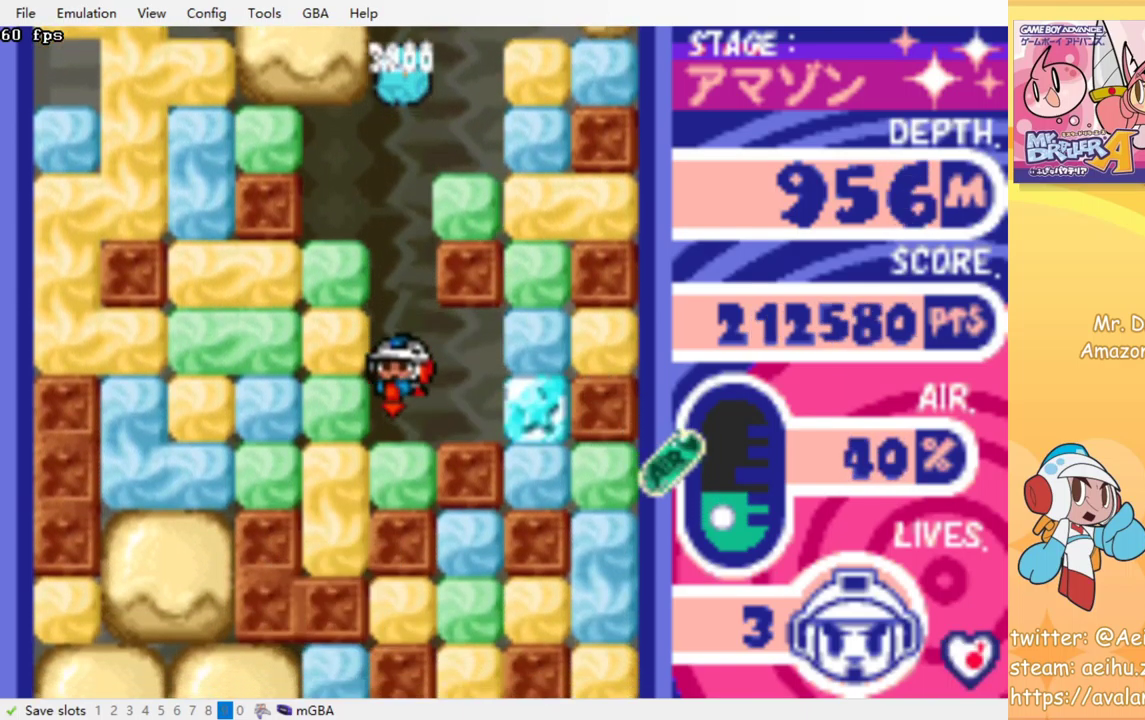
{"buttons": [], "events": [[33, "CROSS", "down"], [33, "SQUARE", "down"], [83, "CROSS", "up"], [83, "SQUARE", "up"], [133, "DPAD_DOWN", "up"]]}
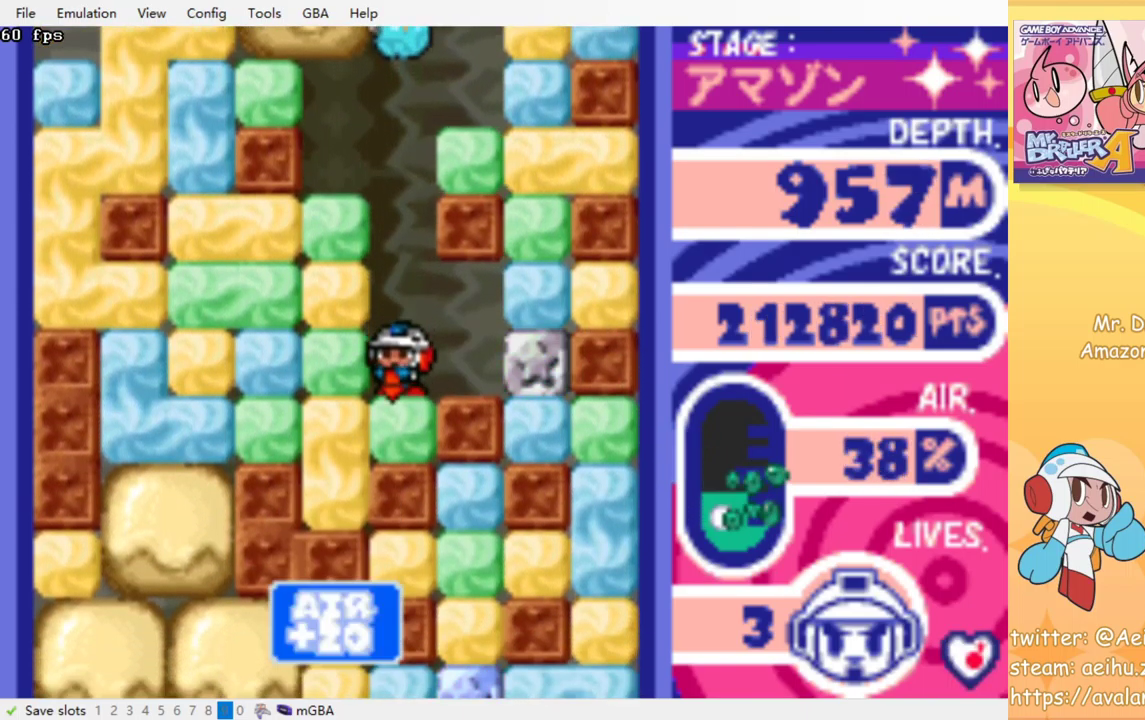
{"buttons": ["DPAD_LEFT"], "events": [[450, "DPAD_LEFT", "down"]]}
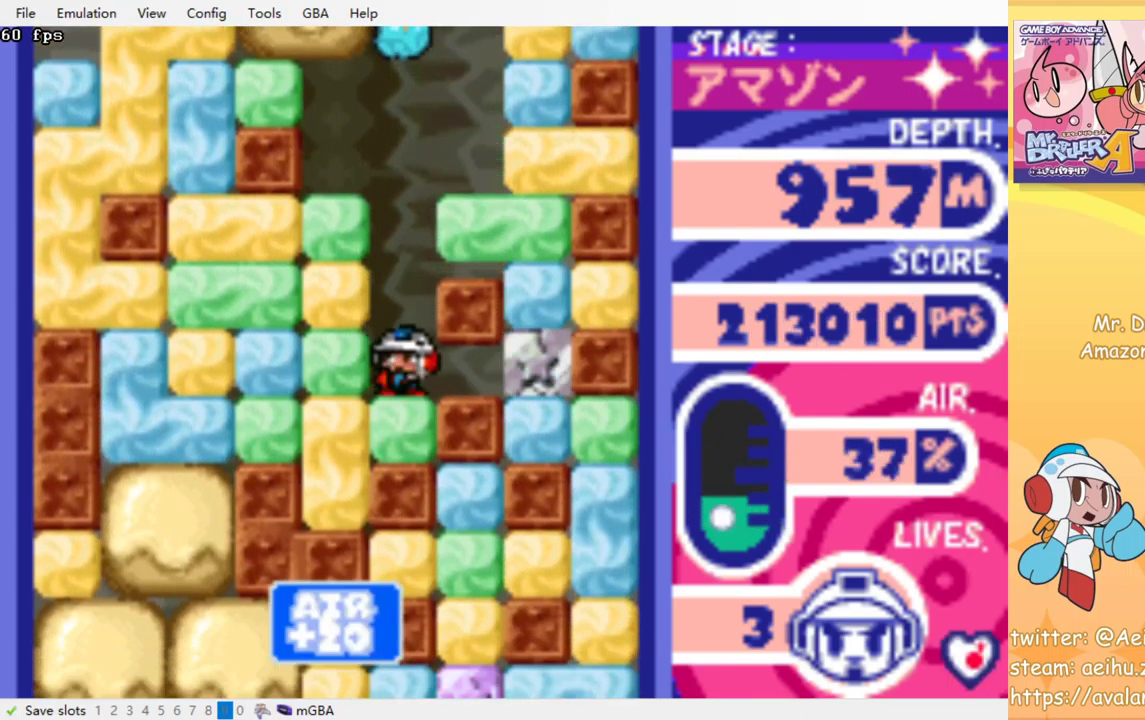
{"buttons": ["CROSS", "SQUARE", "DPAD_LEFT"], "events": [[150, "CROSS", "down"], [150, "SQUARE", "down"], [267, "CROSS", "up"], [267, "SQUARE", "up"], [483, "CROSS", "down"], [483, "SQUARE", "down"]]}
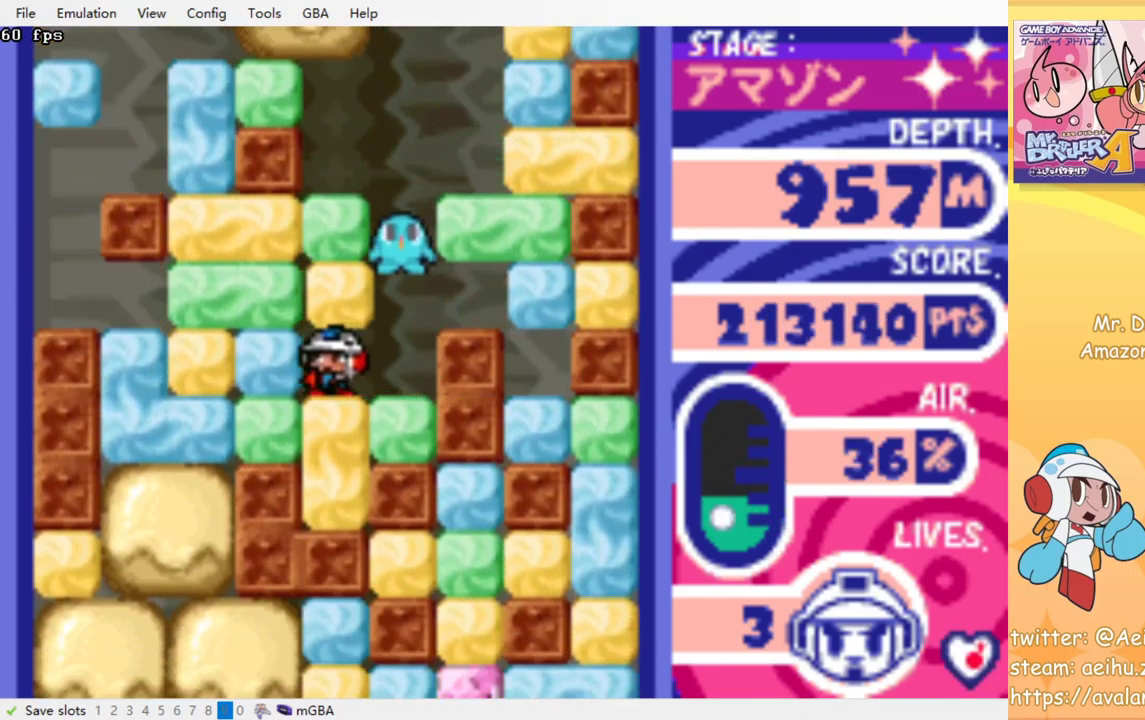
{"buttons": ["DPAD_DOWN"], "events": [[83, "SQUARE", "up"], [100, "CROSS", "up"], [250, "CROSS", "down"], [250, "SQUARE", "down"], [350, "CROSS", "up"], [350, "SQUARE", "up"], [500, "DPAD_DOWN", "down"], [500, "DPAD_LEFT", "up"]]}
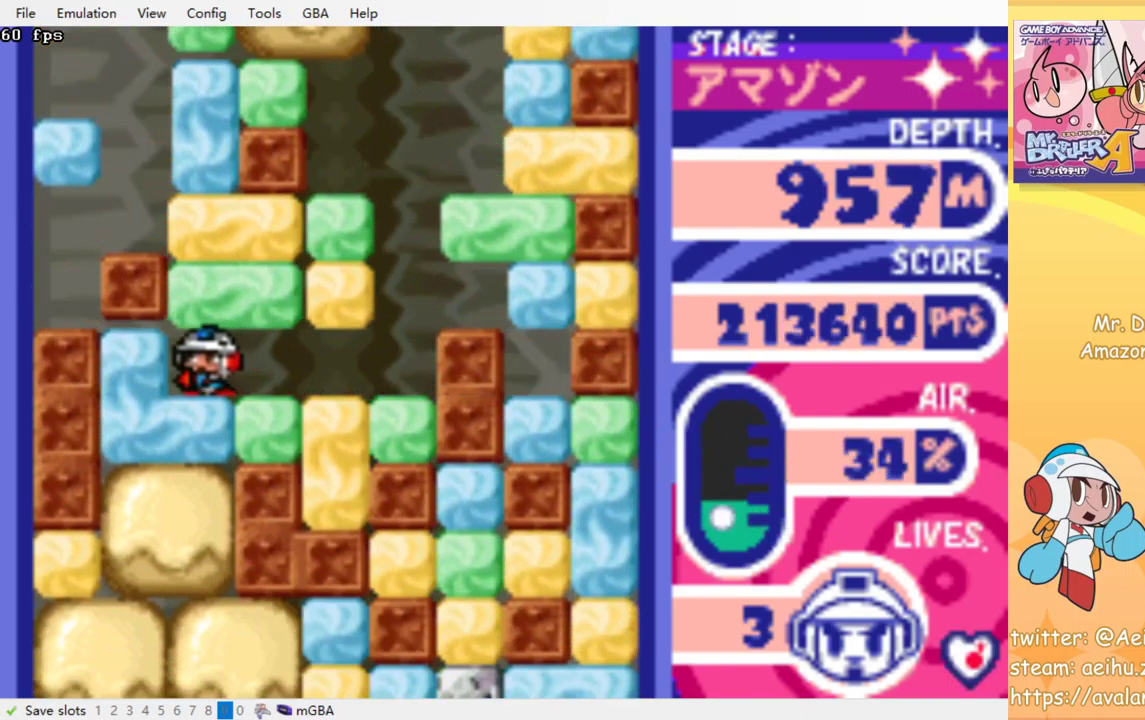
{"buttons": ["DPAD_DOWN"], "events": [[67, "CROSS", "down"], [67, "SQUARE", "down"], [167, "CROSS", "up"], [167, "SQUARE", "up"], [217, "CROSS", "down"], [217, "SQUARE", "down"], [300, "SQUARE", "up"], [317, "CROSS", "up"], [383, "CROSS", "down"], [383, "SQUARE", "down"], [467, "CROSS", "up"], [467, "SQUARE", "up"]]}
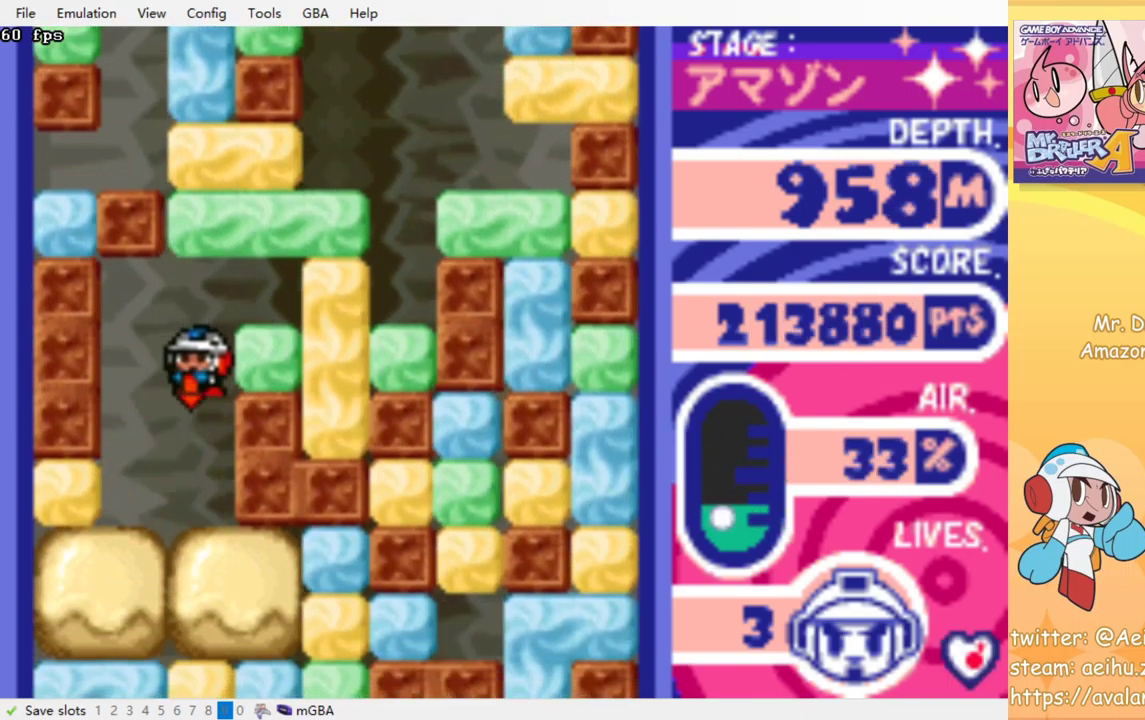
{"buttons": ["CROSS", "DPAD_DOWN"], "events": [[33, "CROSS", "down"], [33, "SQUARE", "down"], [117, "CROSS", "up"], [117, "SQUARE", "up"], [200, "CROSS", "down"], [200, "SQUARE", "down"], [267, "CROSS", "up"], [267, "SQUARE", "up"], [334, "CROSS", "down"], [350, "SQUARE", "down"], [434, "CROSS", "up"], [434, "SQUARE", "up"], [500, "CROSS", "down"]]}
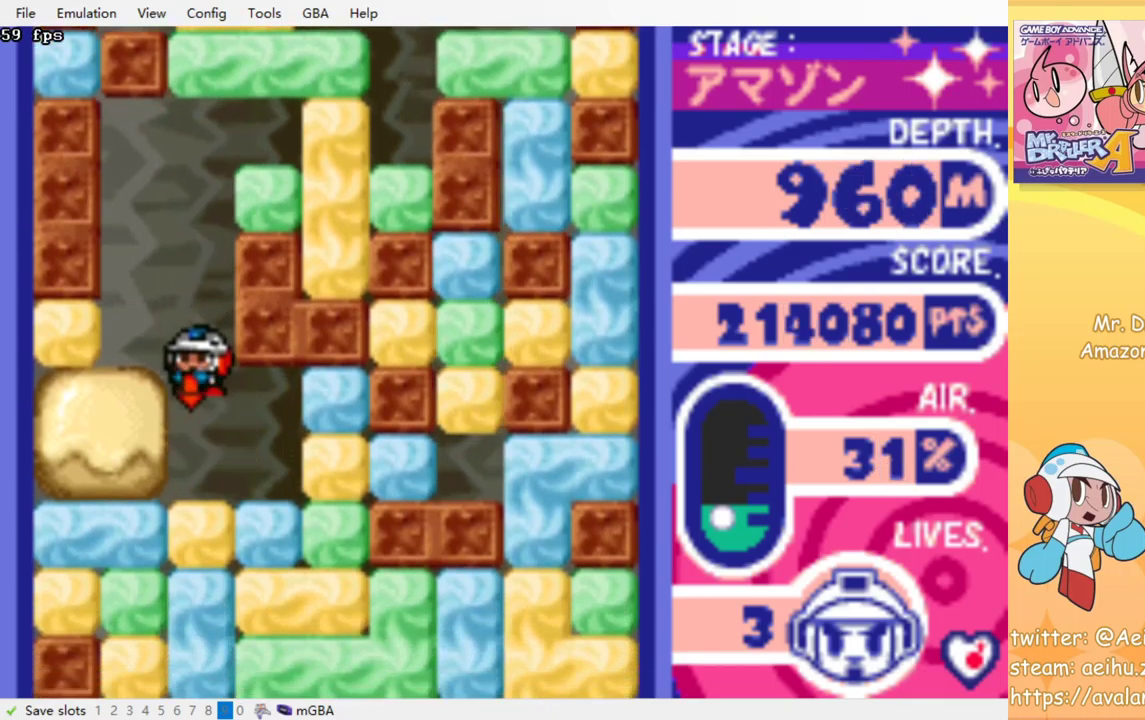
{"buttons": ["CROSS", "SQUARE", "DPAD_DOWN"], "events": [[17, "SQUARE", "down"], [84, "CROSS", "up"], [84, "SQUARE", "up"], [150, "CROSS", "down"], [167, "SQUARE", "down"], [234, "CROSS", "up"], [234, "SQUARE", "up"], [300, "CROSS", "down"], [317, "SQUARE", "down"], [384, "CROSS", "up"], [384, "SQUARE", "up"], [467, "CROSS", "down"], [467, "SQUARE", "down"]]}
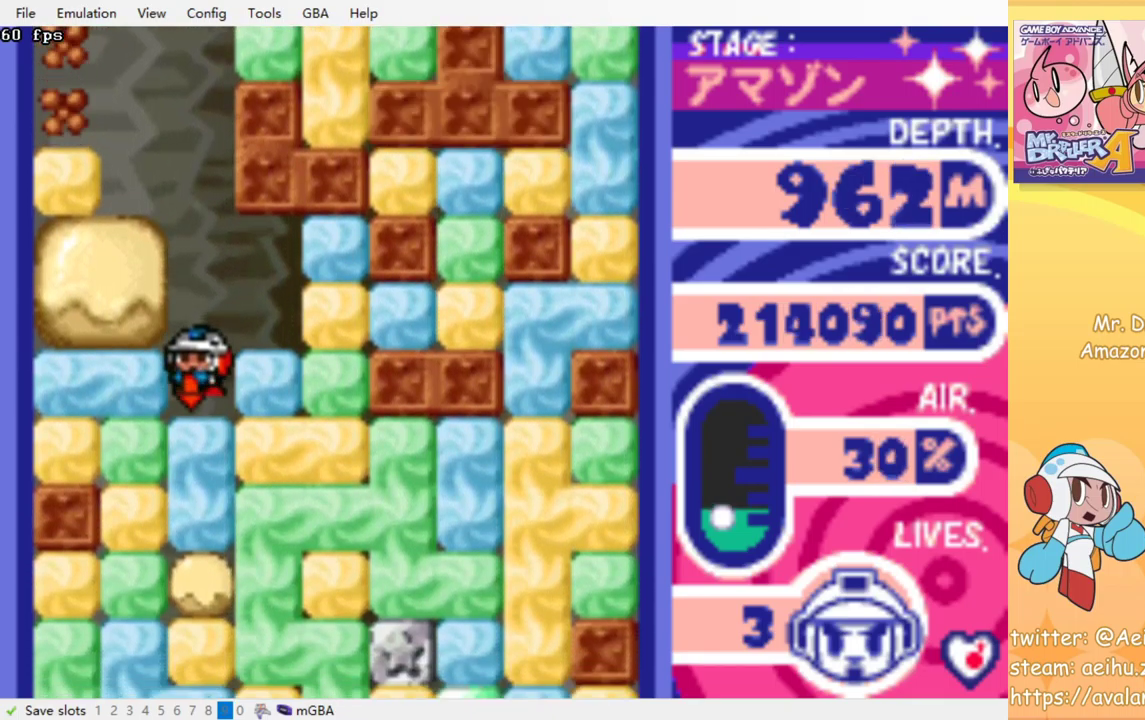
{"buttons": ["CROSS", "SQUARE", "DPAD_DOWN"], "events": [[34, "SQUARE", "up"], [50, "CROSS", "up"], [117, "CROSS", "down"], [117, "SQUARE", "down"], [200, "CROSS", "up"], [200, "SQUARE", "up"], [267, "CROSS", "down"], [284, "SQUARE", "down"], [350, "SQUARE", "up"], [367, "CROSS", "up"], [434, "CROSS", "down"], [434, "SQUARE", "down"]]}
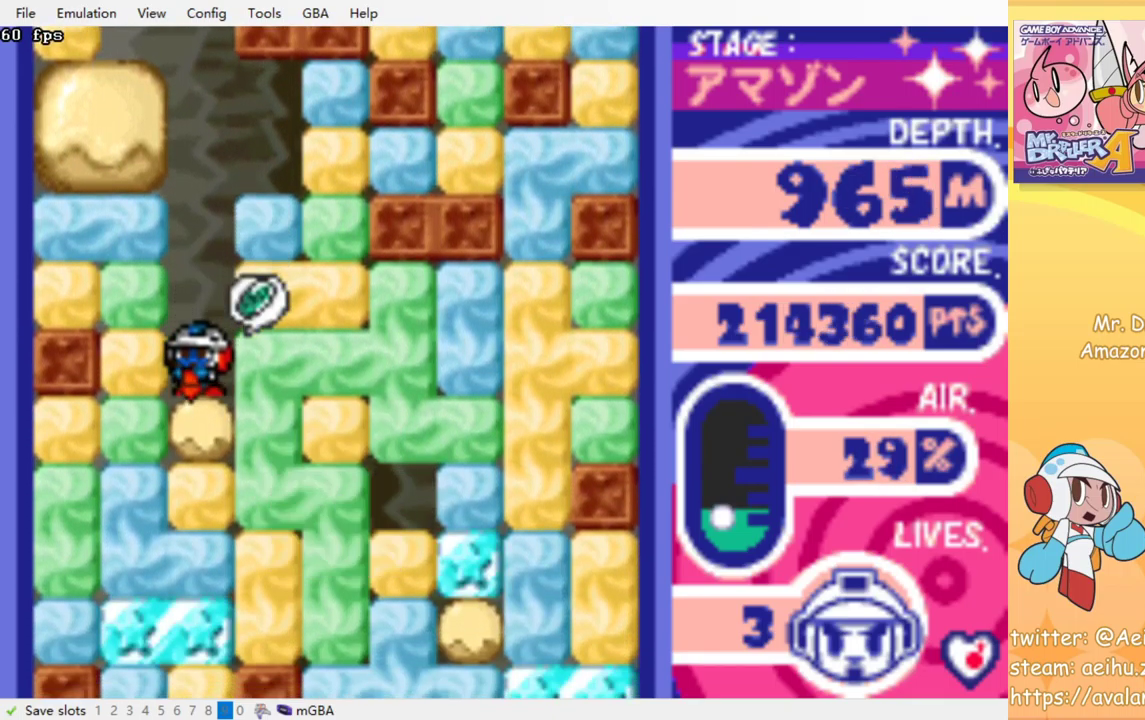
{"buttons": ["DPAD_DOWN"], "events": [[17, "CROSS", "up"], [17, "SQUARE", "up"], [84, "CROSS", "down"], [100, "SQUARE", "down"], [167, "CROSS", "up"], [167, "SQUARE", "up"], [234, "CROSS", "down"], [250, "SQUARE", "down"], [317, "CROSS", "up"], [317, "SQUARE", "up"], [384, "CROSS", "down"], [400, "SQUARE", "down"], [467, "SQUARE", "up"], [484, "CROSS", "up"]]}
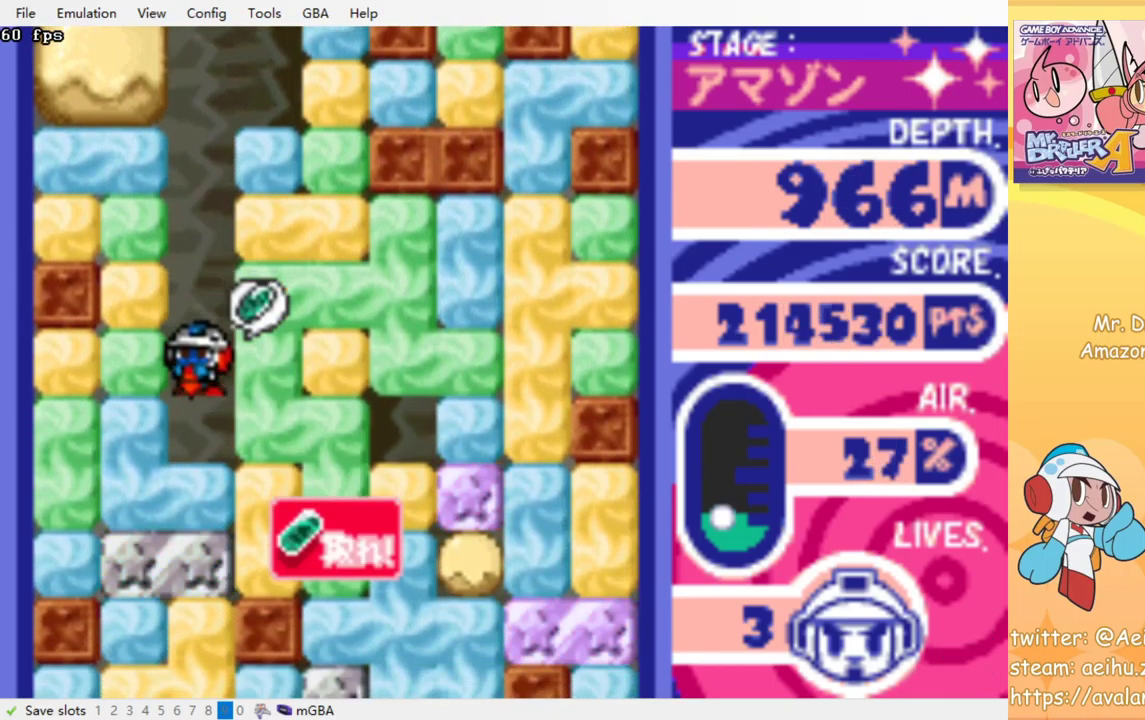
{"buttons": ["DPAD_DOWN"], "events": [[67, "CROSS", "down"], [67, "SQUARE", "down"], [134, "SQUARE", "up"], [150, "CROSS", "up"], [217, "CROSS", "down"], [217, "SQUARE", "down"], [300, "SQUARE", "up"], [317, "CROSS", "up"], [384, "CROSS", "down"], [384, "SQUARE", "down"], [450, "SQUARE", "up"], [467, "CROSS", "up"]]}
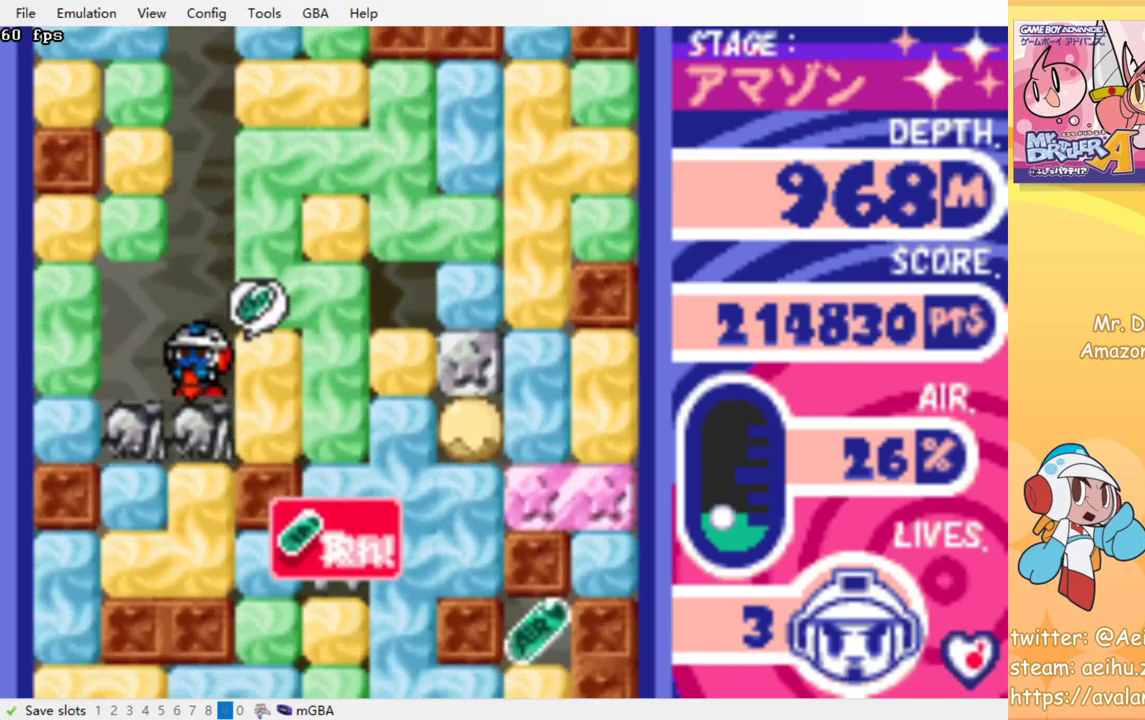
{"buttons": ["CROSS", "DPAD_DOWN"], "events": [[34, "CROSS", "down"], [34, "SQUARE", "down"], [117, "SQUARE", "up"], [134, "CROSS", "up"], [400, "CROSS", "down"], [400, "SQUARE", "down"], [500, "SQUARE", "up"]]}
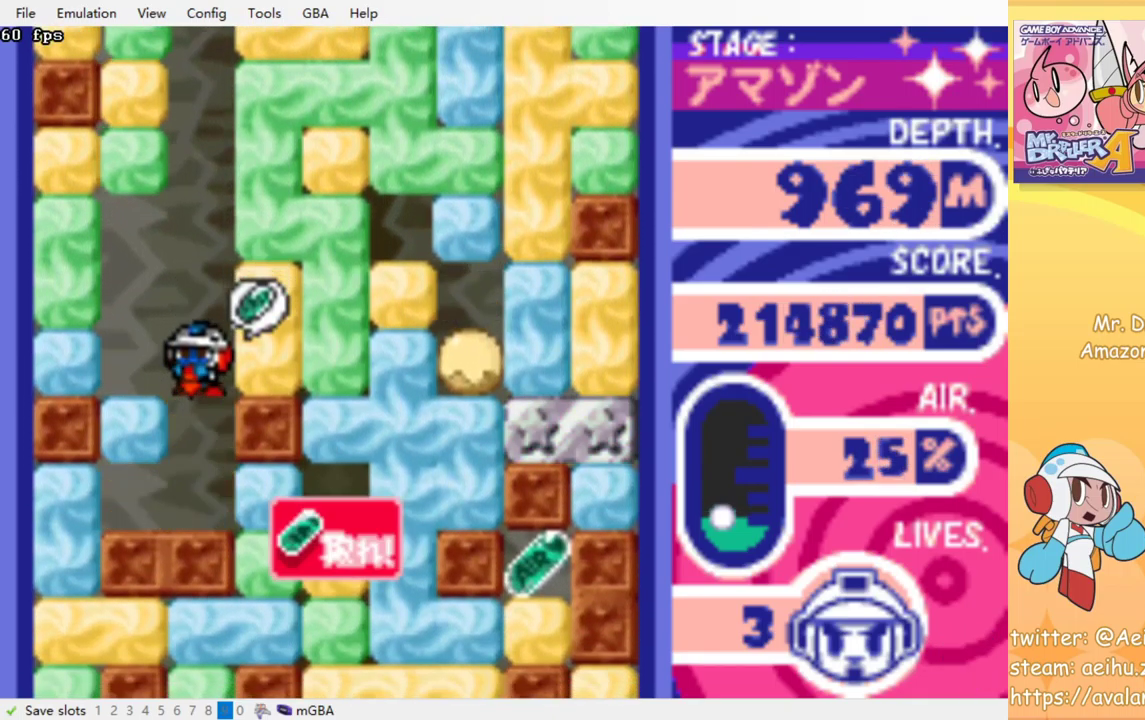
{"buttons": ["DPAD_RIGHT"], "events": [[17, "CROSS", "up"], [100, "CROSS", "down"], [100, "SQUARE", "down"], [200, "CROSS", "up"], [200, "SQUARE", "up"], [267, "DPAD_DOWN", "up"], [334, "DPAD_RIGHT", "down"], [384, "CROSS", "down"], [384, "SQUARE", "down"], [467, "CROSS", "up"], [467, "SQUARE", "up"]]}
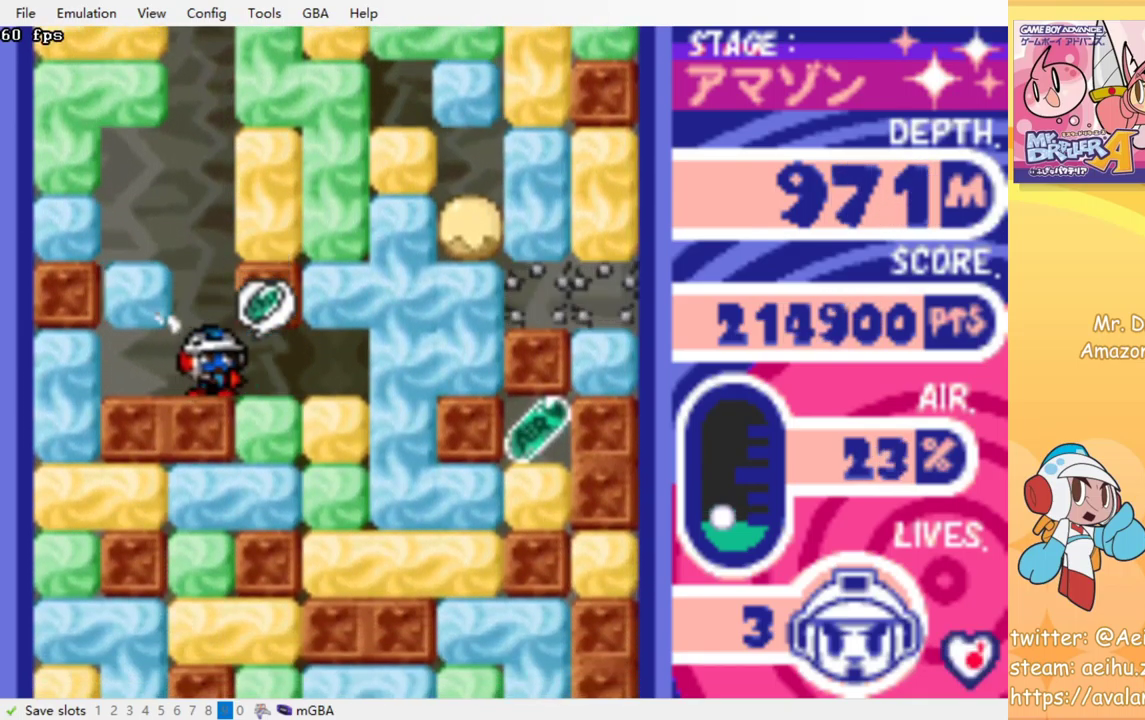
{"buttons": ["CROSS", "SQUARE", "DPAD_RIGHT"], "events": [[417, "CROSS", "down"], [417, "SQUARE", "down"]]}
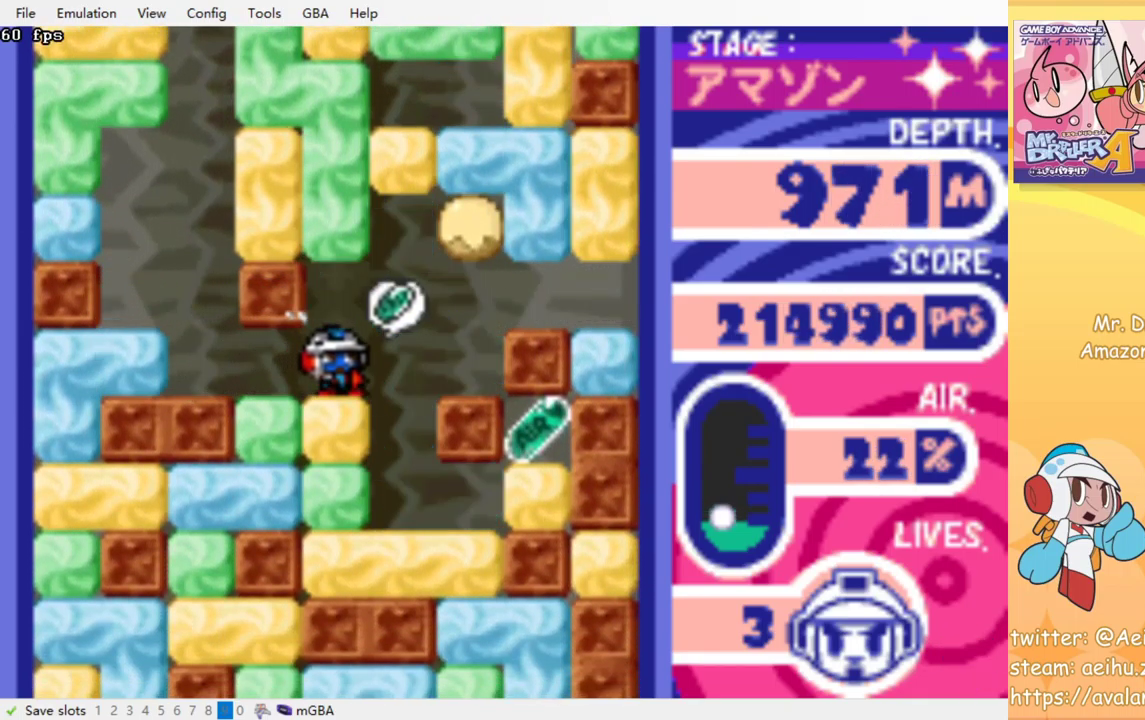
{"buttons": ["DPAD_RIGHT"], "events": [[50, "CROSS", "up"], [50, "SQUARE", "up"]]}
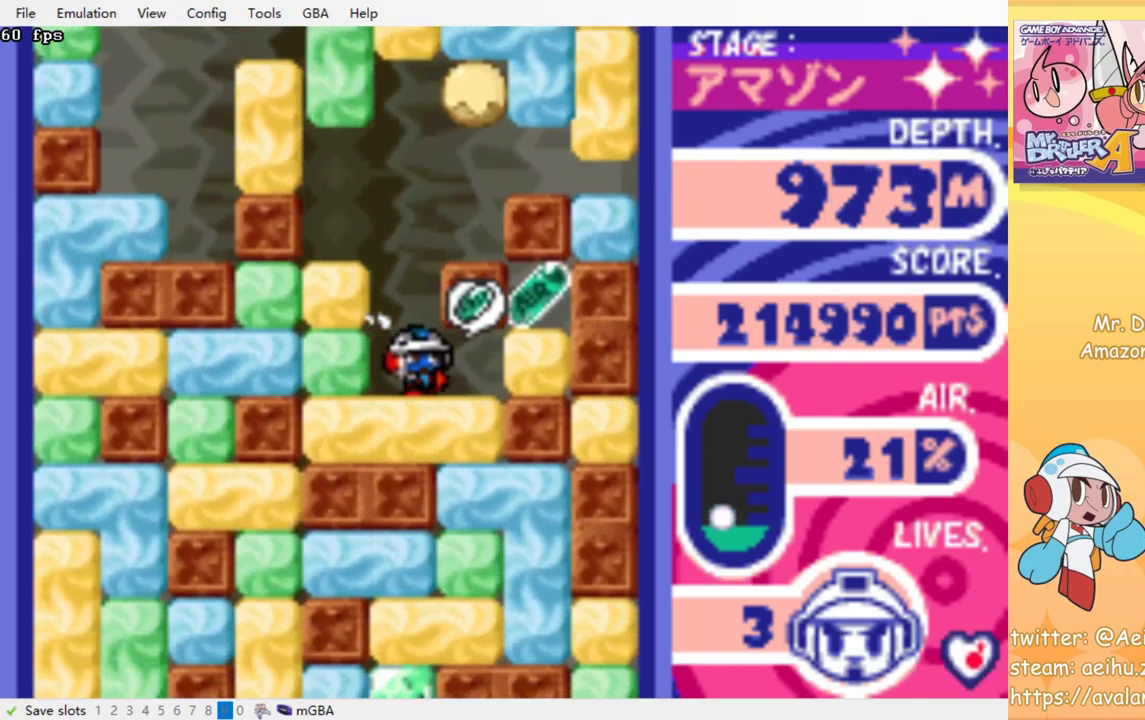
{"buttons": ["DPAD_DOWN"], "events": [[84, "DPAD_DOWN", "down"], [117, "DPAD_RIGHT", "up"], [200, "CROSS", "down"], [200, "SQUARE", "down"], [317, "CROSS", "up"], [317, "SQUARE", "up"]]}
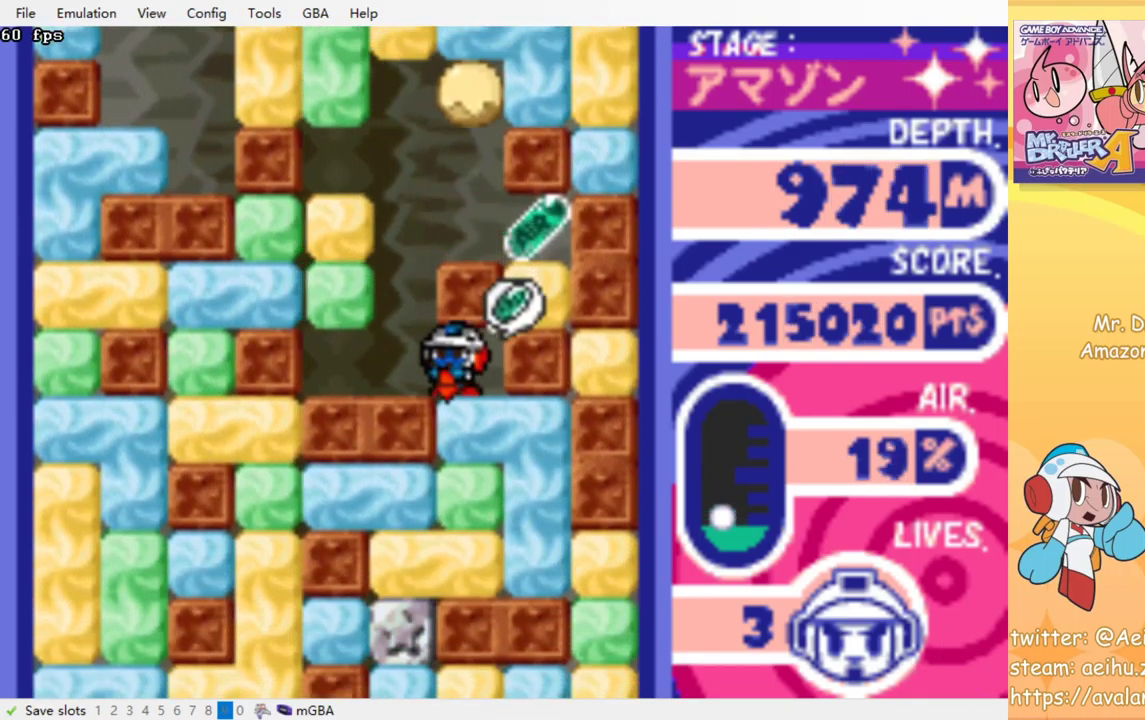
{"buttons": ["DPAD_RIGHT"], "events": [[34, "CROSS", "down"], [34, "SQUARE", "down"], [150, "SQUARE", "up"], [167, "CROSS", "up"], [167, "DPAD_DOWN", "up"], [383, "DPAD_RIGHT", "down"]]}
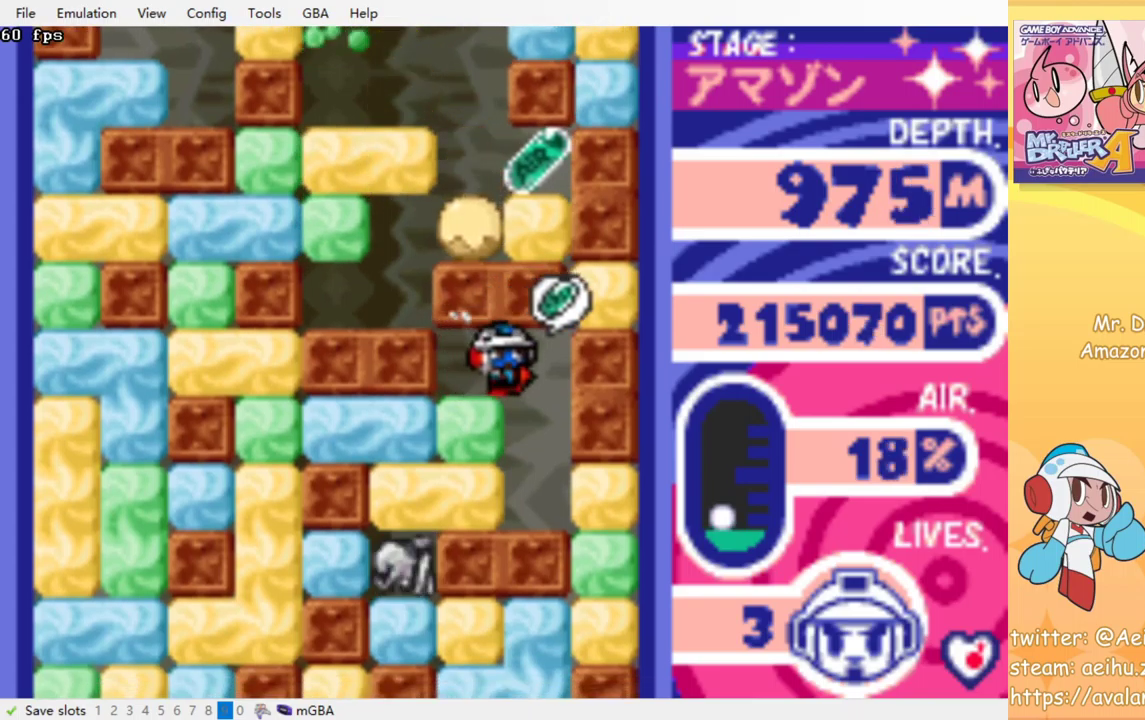
{"buttons": [], "events": [[167, "DPAD_RIGHT", "up"]]}
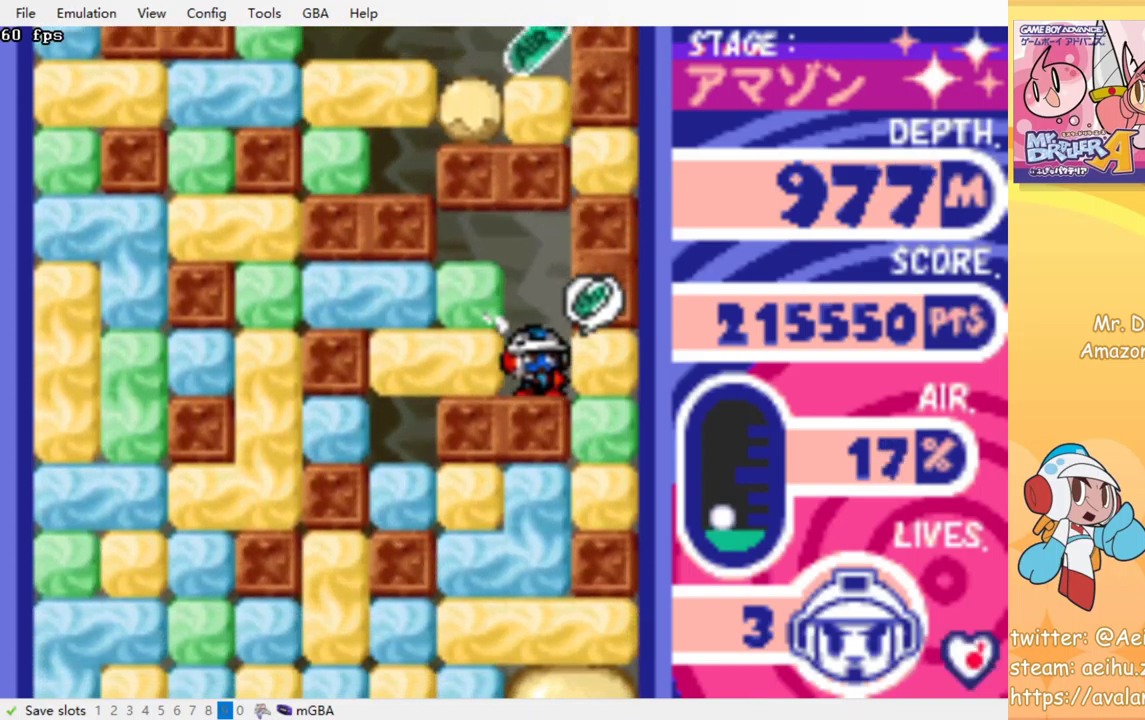
{"buttons": [], "events": []}